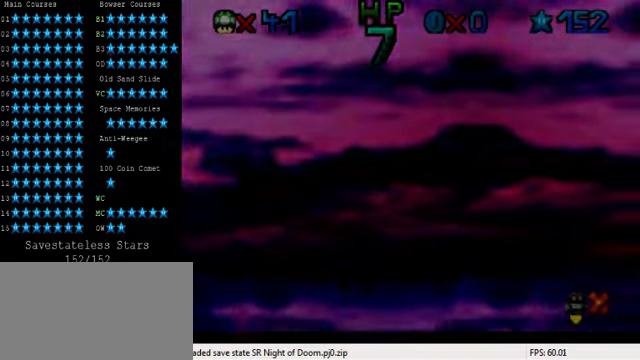
Gameplay with keyboard; each line is a JSON object with the keys held at the frame after it. "events" lists presses ("down") and releases ("up") of "a", "c", "ctrl", "d", "down", "left", "return", "right", "s", "shift", "up", "w", "x" and "y" between this image and that frame as [ms after this image, input, new state], when the widget could be followed in between. No other keys are recorded. Mouse input is not recorded.
{"keys": ["a", "s"], "events": [[100, "w", "down"], [167, "w", "up"], [267, "w", "down"], [367, "w", "up"], [433, "a", "down"], [467, "s", "down"]]}
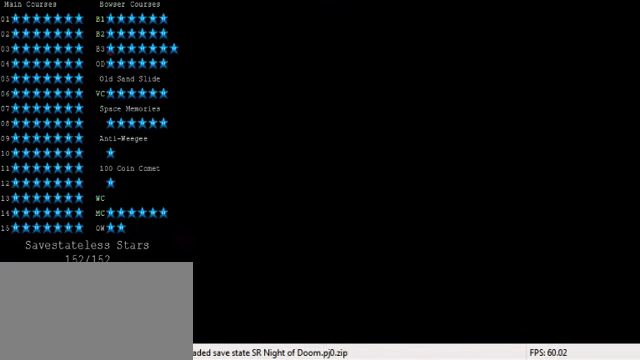
{"keys": [], "events": [[67, "a", "up"], [67, "s", "up"]]}
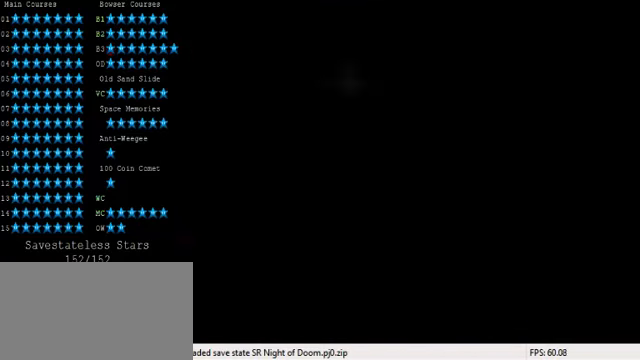
{"keys": [], "events": []}
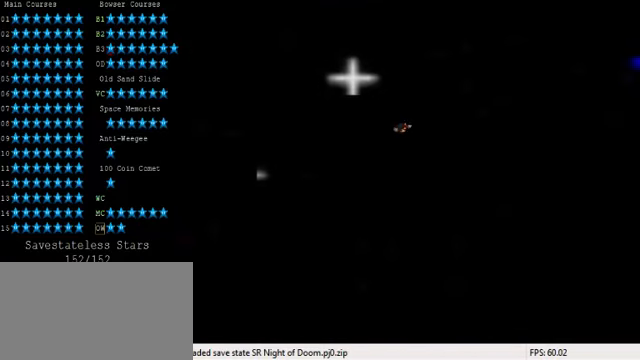
{"keys": [], "events": []}
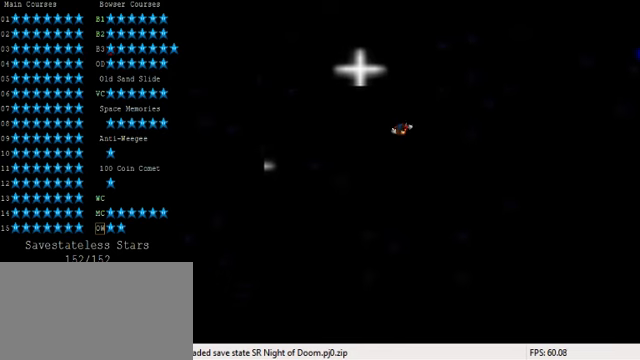
{"keys": [], "events": []}
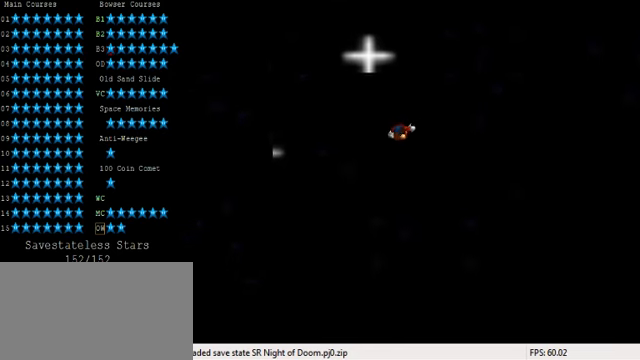
{"keys": ["shift"], "events": [[33, "c", "down"], [166, "c", "up"], [466, "shift", "down"]]}
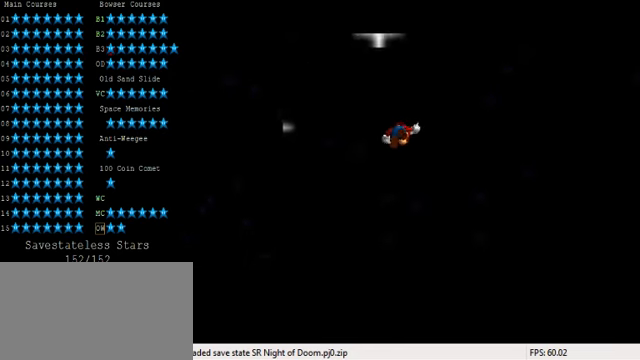
{"keys": [], "events": [[233, "shift", "up"], [333, "return", "down"], [433, "return", "up"]]}